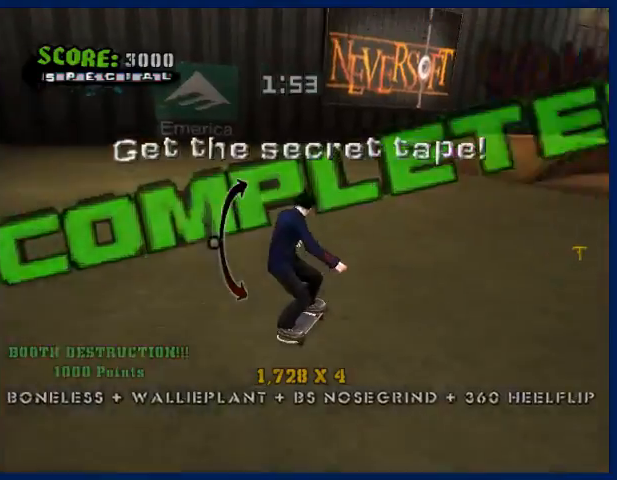
Gameplay with a controller (PlayStation layout); each line is a JSON object with the inputs held at the frame after it. "events" lists button and stick changes between this image and that frame as [ms after this image, input, new state], when the widget could be followed in between. Not read: L3 R3.
{"buttons": ["CROSS"], "left_stick": "right", "right_stick": "center", "events": [[33, "left_stick", "right"], [233, "left_stick", "center"], [433, "left_stick", "right"]]}
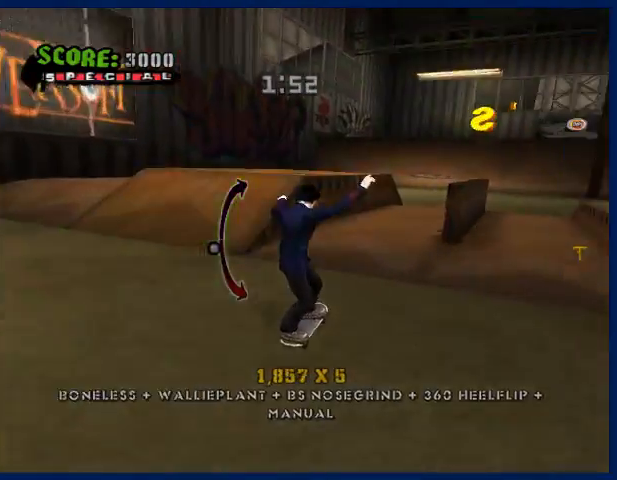
{"buttons": [], "left_stick": "center", "right_stick": "center", "events": [[100, "CROSS", "up"], [167, "TRIANGLE", "down"], [233, "left_stick", "center"], [467, "TRIANGLE", "up"]]}
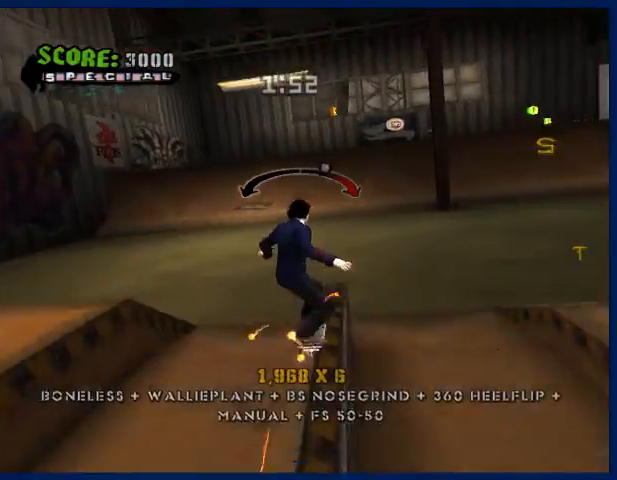
{"buttons": ["CROSS"], "left_stick": "down", "right_stick": "center", "events": [[33, "CROSS", "down"], [33, "SQUARE", "down"], [33, "left_stick", "down"], [67, "CROSS", "up"], [167, "SQUARE", "up"], [167, "left_stick", "up-right"], [300, "CROSS", "down"], [300, "left_stick", "down"], [400, "left_stick", "up"], [467, "left_stick", "down"]]}
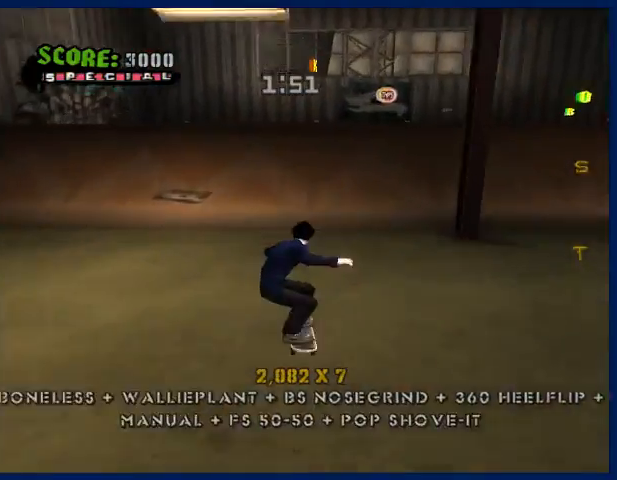
{"buttons": ["CROSS"], "left_stick": "center", "right_stick": "center", "events": [[67, "left_stick", "up-right"], [133, "left_stick", "center"], [300, "left_stick", "up-left"], [367, "left_stick", "center"]]}
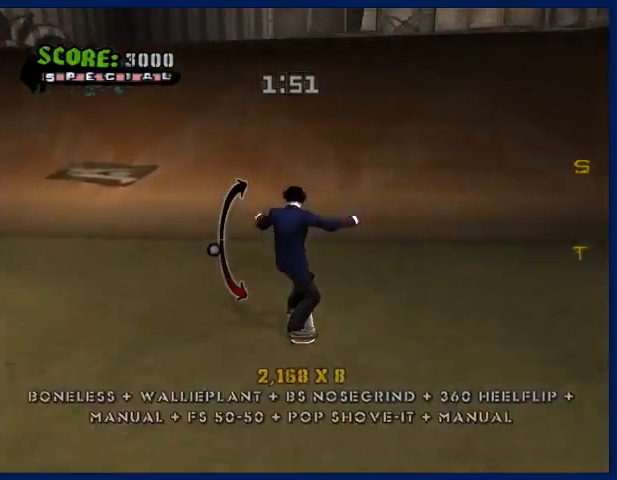
{"buttons": ["CROSS"], "left_stick": "right", "right_stick": "center", "events": [[400, "left_stick", "right"]]}
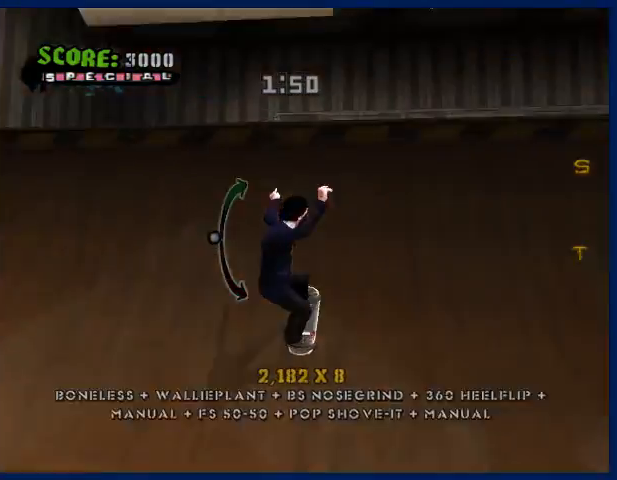
{"buttons": ["CIRCLE", "R2"], "left_stick": "right", "right_stick": "center", "events": [[133, "left_stick", "left"], [200, "CROSS", "up"], [233, "left_stick", "right"], [300, "CIRCLE", "down"], [300, "R2", "down"]]}
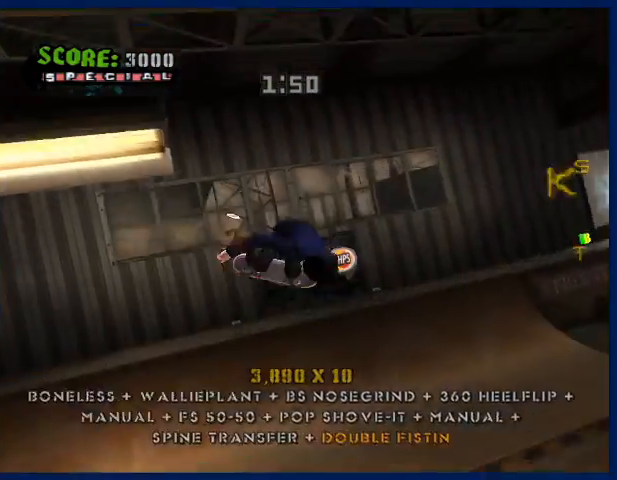
{"buttons": ["CIRCLE", "R2"], "left_stick": "right", "right_stick": "center", "events": []}
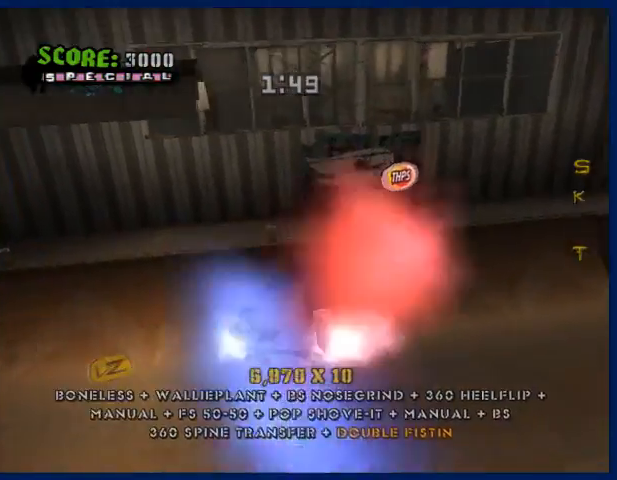
{"buttons": ["TRIANGLE"], "left_stick": "center", "right_stick": "center", "events": [[200, "R2", "up"], [233, "CIRCLE", "up"], [233, "left_stick", "left"], [333, "TRIANGLE", "down"], [333, "left_stick", "right"], [400, "left_stick", "center"]]}
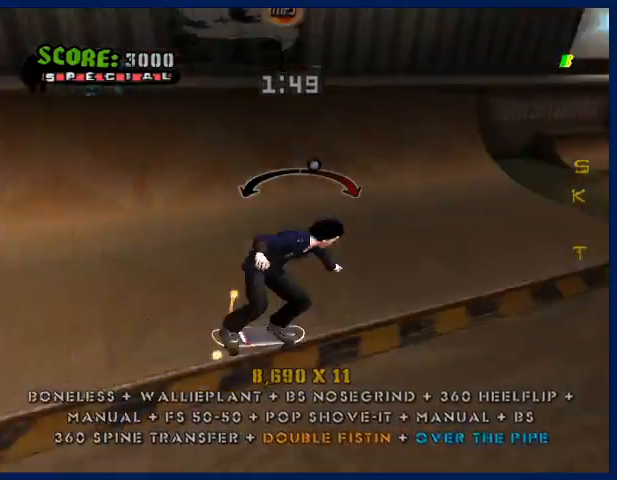
{"buttons": ["CROSS", "SQUARE"], "left_stick": "left", "right_stick": "center", "events": [[267, "TRIANGLE", "up"], [433, "CROSS", "down"], [467, "left_stick", "left"], [500, "SQUARE", "down"]]}
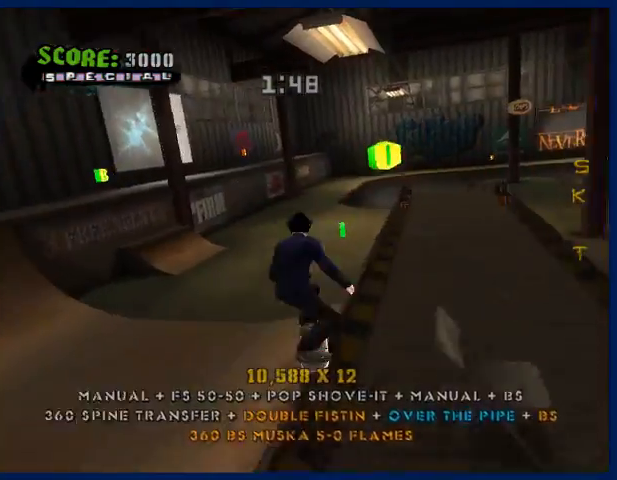
{"buttons": ["CROSS"], "left_stick": "up-right", "right_stick": "center", "events": [[33, "CROSS", "up"], [100, "left_stick", "center"], [133, "SQUARE", "up"], [300, "CROSS", "down"], [400, "left_stick", "down"], [500, "left_stick", "up-right"]]}
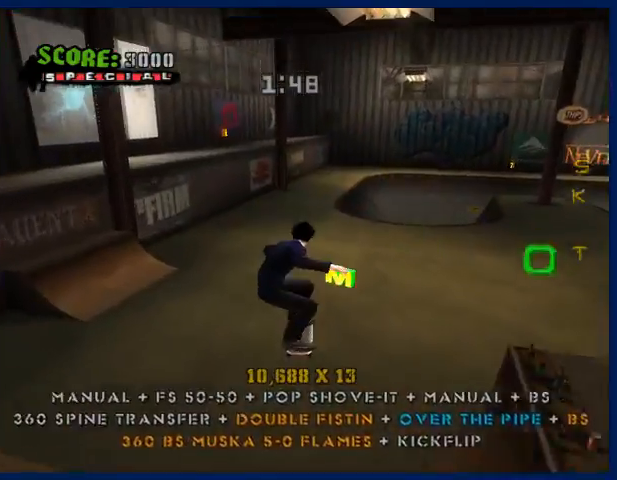
{"buttons": ["CROSS"], "left_stick": "down", "right_stick": "center", "events": [[33, "left_stick", "down"], [167, "left_stick", "up-right"], [267, "left_stick", "down"], [333, "left_stick", "up-right"], [433, "left_stick", "down"]]}
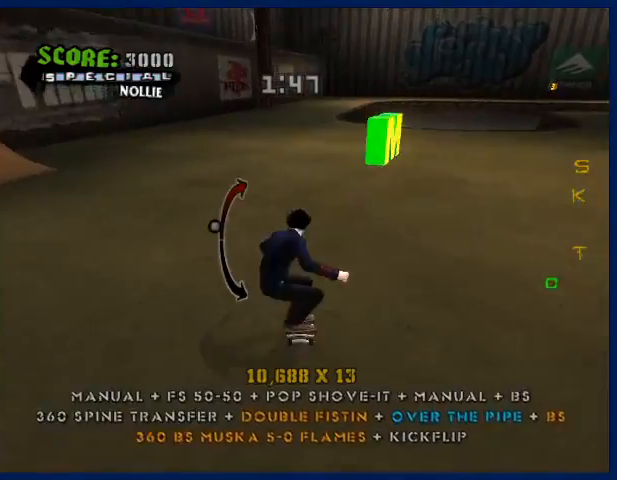
{"buttons": [], "left_stick": "left", "right_stick": "right", "events": [[33, "left_stick", "center"], [133, "left_stick", "down"], [233, "CROSS", "up"], [267, "R1", "down"], [400, "R1", "up"], [400, "right_stick", "right"], [500, "left_stick", "left"]]}
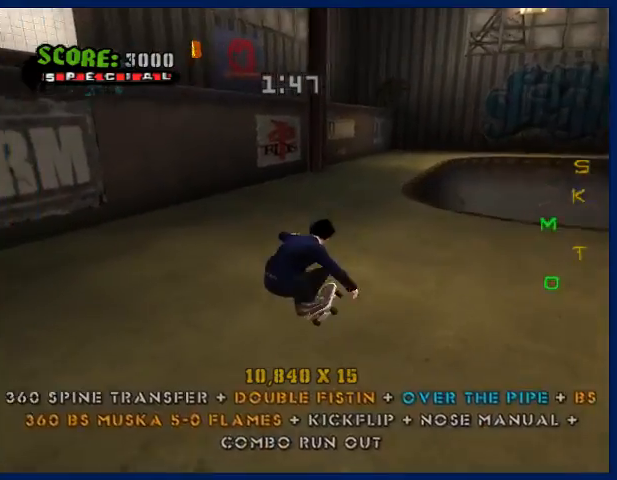
{"buttons": [], "left_stick": "up-left", "right_stick": "center", "events": [[267, "left_stick", "up-left"], [333, "right_stick", "center"]]}
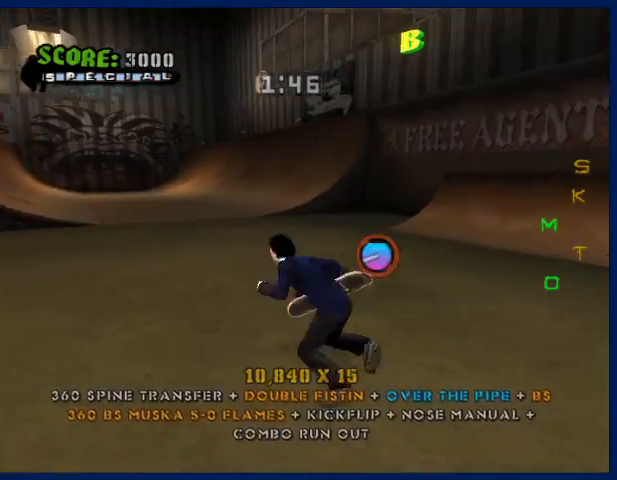
{"buttons": ["CROSS"], "left_stick": "center", "right_stick": "center", "events": [[33, "left_stick", "up"], [133, "left_stick", "up-right"], [267, "R1", "down"], [333, "CROSS", "down"], [333, "R1", "up"], [333, "left_stick", "center"]]}
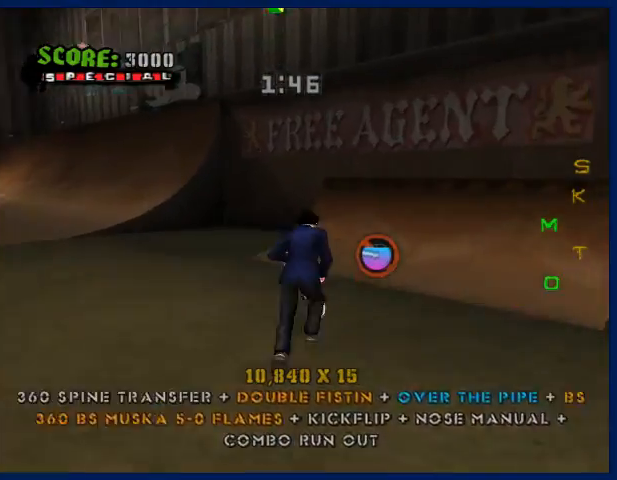
{"buttons": [], "left_stick": "center", "right_stick": "center", "events": [[467, "CROSS", "up"]]}
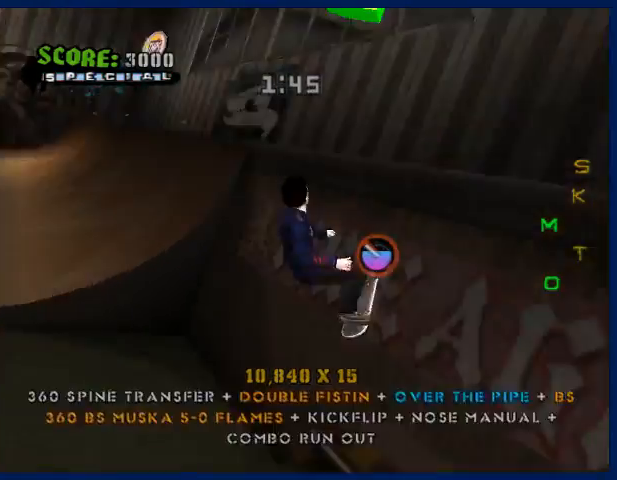
{"buttons": [], "left_stick": "right", "right_stick": "left", "events": [[67, "left_stick", "right"], [167, "R1", "down"], [267, "R1", "up"], [433, "right_stick", "left"]]}
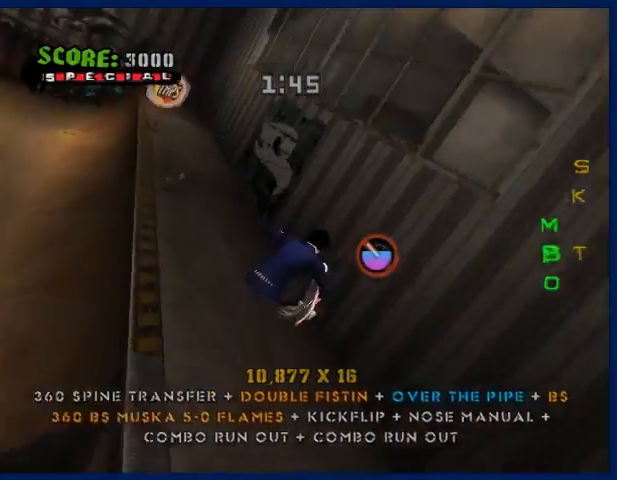
{"buttons": [], "left_stick": "up", "right_stick": "left", "events": [[500, "left_stick", "up"]]}
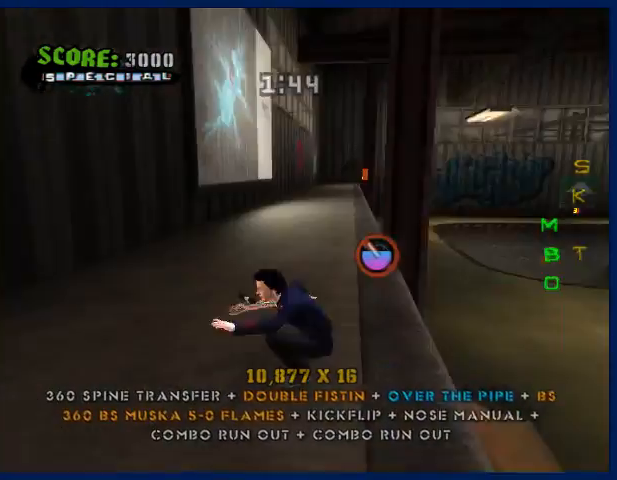
{"buttons": ["R1"], "left_stick": "up-left", "right_stick": "center", "events": [[233, "right_stick", "center"], [367, "left_stick", "up-left"], [433, "R1", "down"]]}
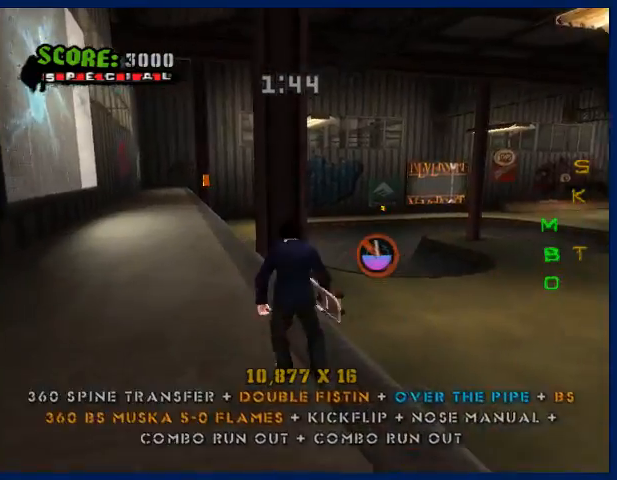
{"buttons": ["TRIANGLE"], "left_stick": "center", "right_stick": "center", "events": [[33, "CROSS", "down"], [33, "left_stick", "center"], [67, "R1", "up"], [267, "left_stick", "left"], [333, "left_stick", "right"], [367, "CROSS", "up"], [400, "TRIANGLE", "down"], [467, "left_stick", "center"]]}
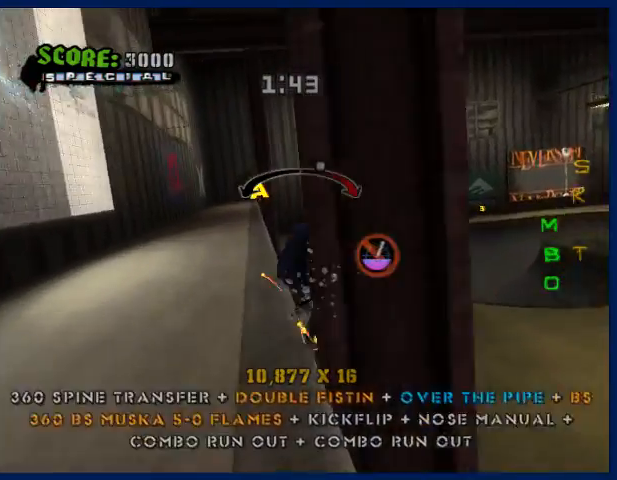
{"buttons": ["CROSS", "SQUARE"], "left_stick": "down", "right_stick": "center", "events": [[133, "TRIANGLE", "up"], [167, "left_stick", "up-left"], [267, "left_stick", "center"], [333, "CROSS", "down"], [500, "SQUARE", "down"], [500, "left_stick", "down"]]}
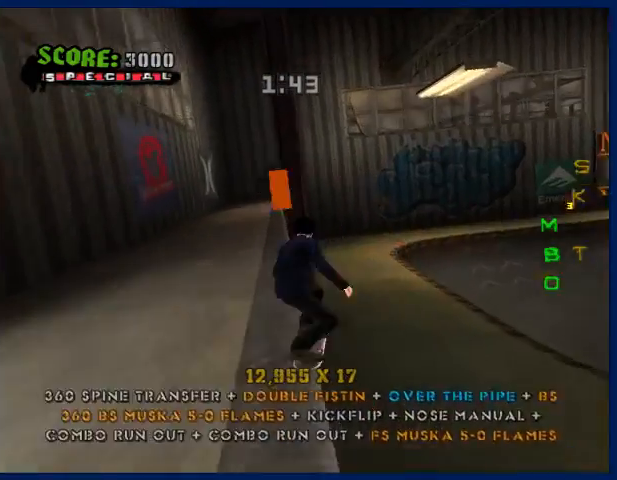
{"buttons": ["CROSS"], "left_stick": "center", "right_stick": "center", "events": [[33, "CROSS", "up"], [133, "left_stick", "center"], [233, "SQUARE", "up"], [400, "CROSS", "down"], [433, "left_stick", "up"], [500, "left_stick", "center"]]}
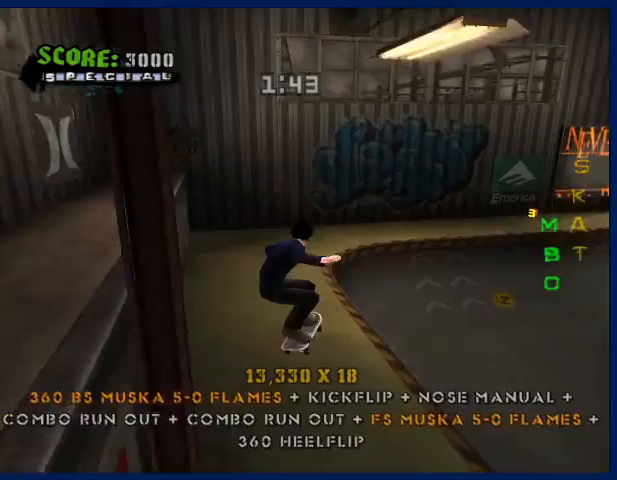
{"buttons": ["CROSS"], "left_stick": "up-right", "right_stick": "center", "events": [[133, "left_stick", "up"], [200, "left_stick", "down-left"], [300, "left_stick", "up-right"], [400, "left_stick", "down"], [500, "left_stick", "up-right"]]}
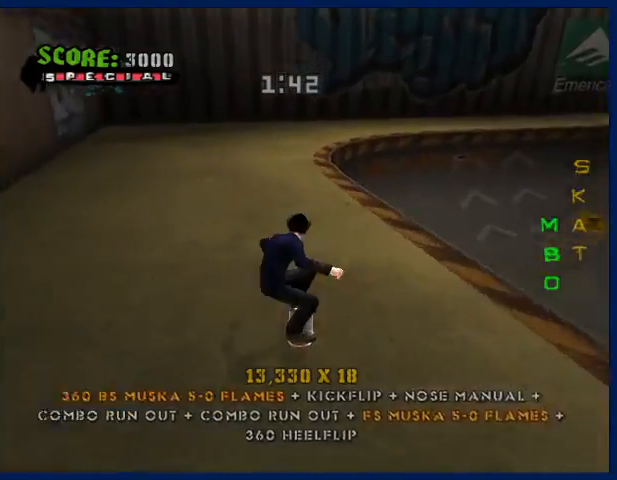
{"buttons": ["TRIANGLE"], "left_stick": "center", "right_stick": "center", "events": [[67, "left_stick", "center"], [200, "left_stick", "down-right"], [333, "CROSS", "up"], [333, "TRIANGLE", "down"], [400, "left_stick", "center"], [433, "TRIANGLE", "up"], [467, "TRIANGLE", "down"]]}
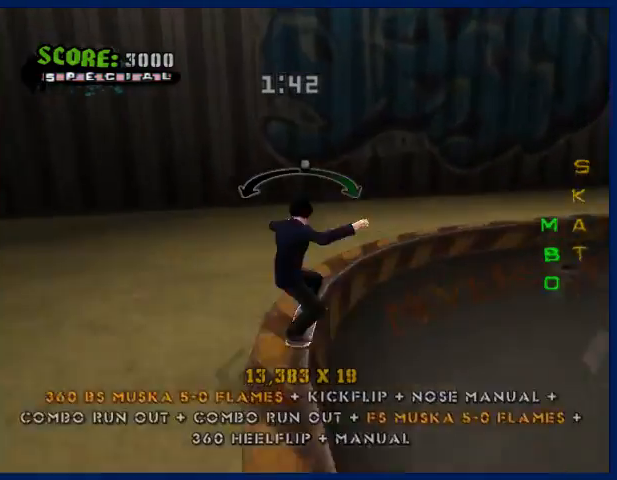
{"buttons": ["CROSS"], "left_stick": "center", "right_stick": "center", "events": [[100, "TRIANGLE", "up"], [233, "CROSS", "down"]]}
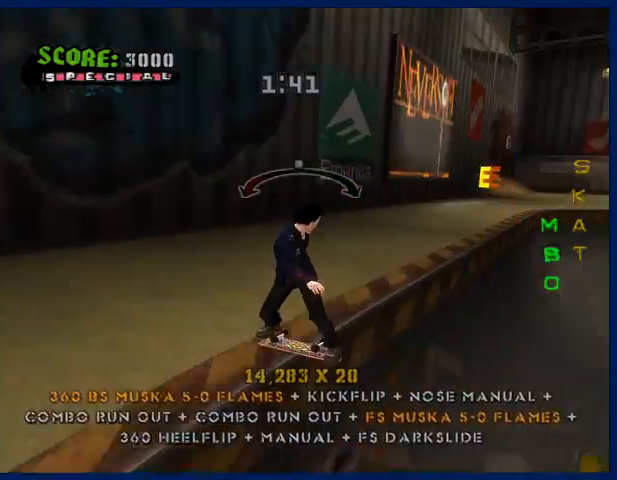
{"buttons": ["CROSS"], "left_stick": "center", "right_stick": "center", "events": []}
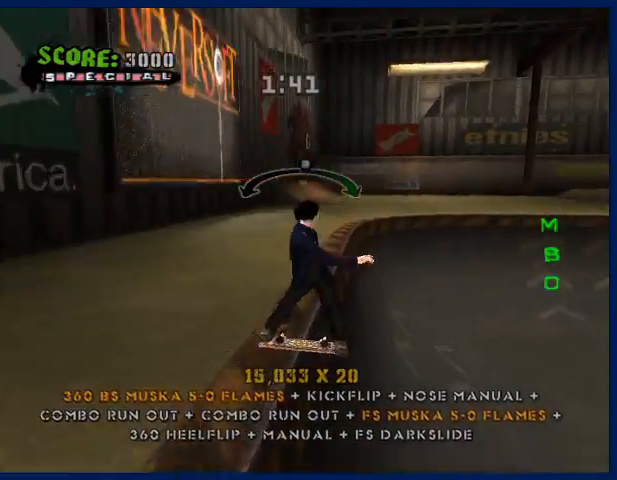
{"buttons": ["CROSS"], "left_stick": "right", "right_stick": "center", "events": [[33, "left_stick", "left"], [100, "left_stick", "center"], [500, "left_stick", "right"]]}
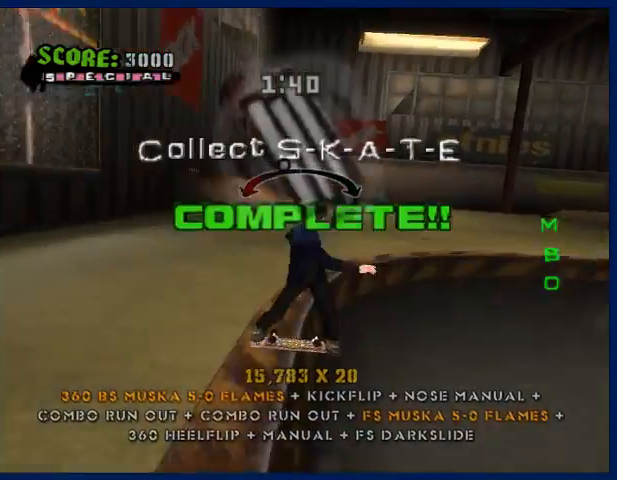
{"buttons": ["CROSS"], "left_stick": "center", "right_stick": "center", "events": [[67, "left_stick", "center"]]}
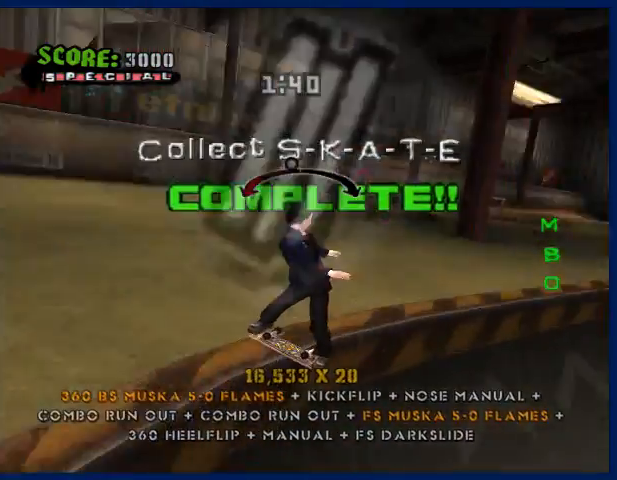
{"buttons": ["CROSS"], "left_stick": "center", "right_stick": "center", "events": [[200, "left_stick", "left"], [267, "left_stick", "center"]]}
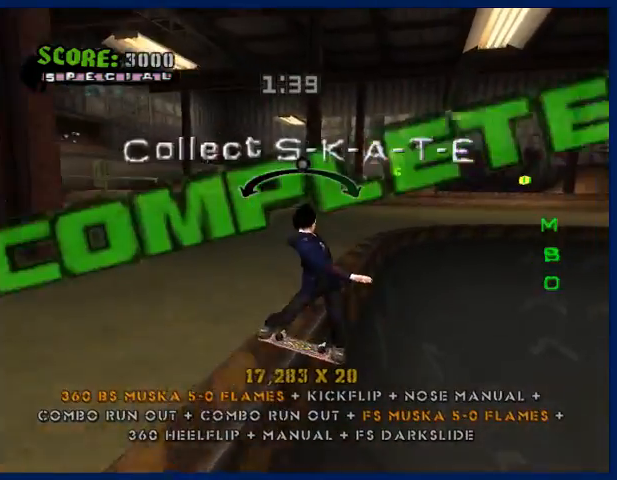
{"buttons": ["CROSS"], "left_stick": "up", "right_stick": "center", "events": [[167, "CROSS", "up"], [200, "CROSS", "down"], [467, "left_stick", "up"]]}
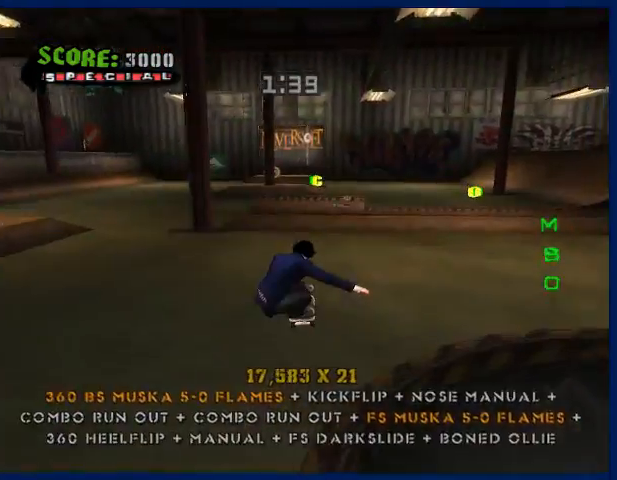
{"buttons": ["CROSS"], "left_stick": "center", "right_stick": "center", "events": [[67, "left_stick", "down"], [133, "left_stick", "up-right"], [233, "left_stick", "down"], [500, "left_stick", "center"]]}